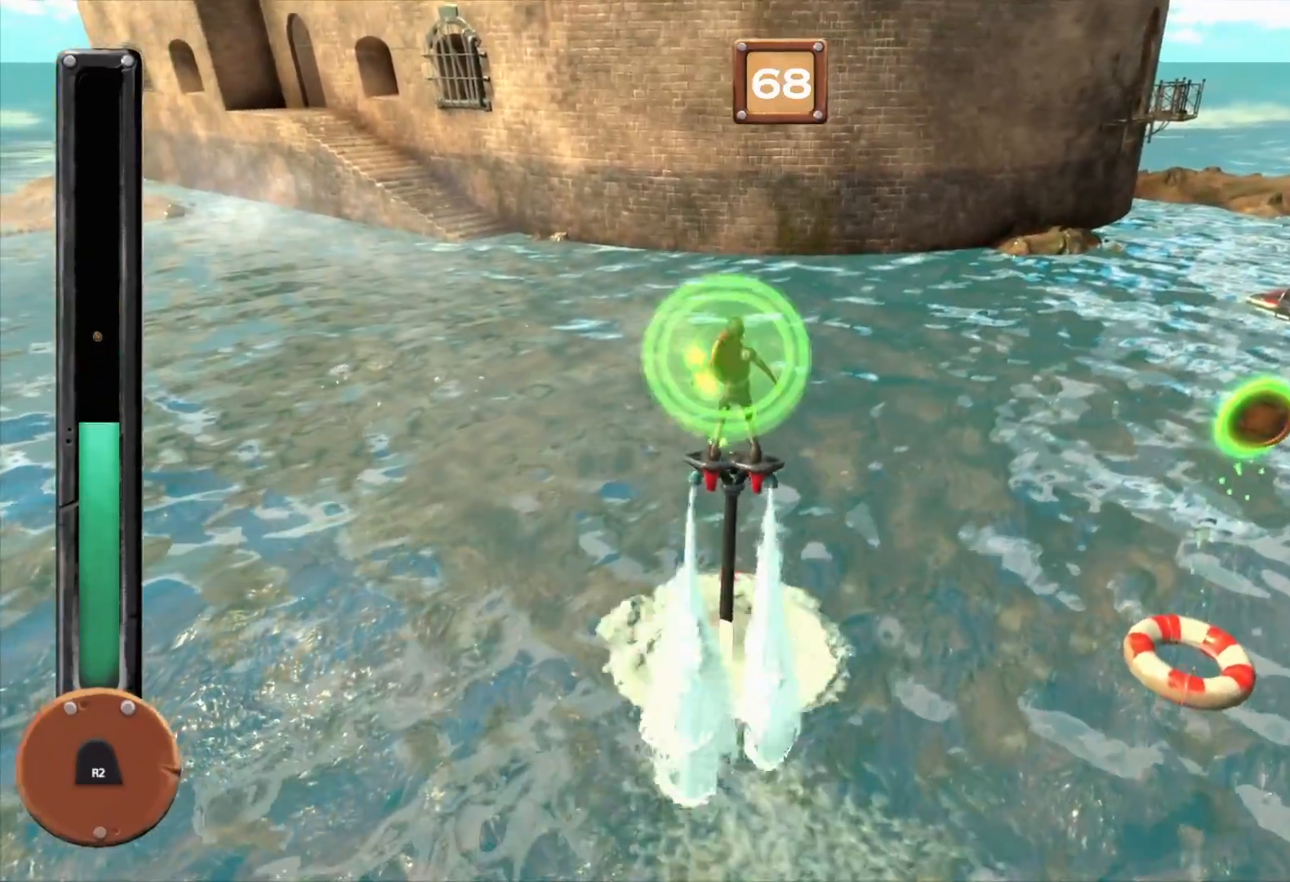
Gameplay with a controller (PlayStation layout); each line is a JSON object with the inputs held at the frame after it. "events" lists button and stick changes between this image and that frame as [ms after this image, input, new state], when the widget could be followed in between. Not read: L1 L3 R1 R3.
{"buttons": ["R2"], "left_stick": "center", "right_stick": "center", "events": []}
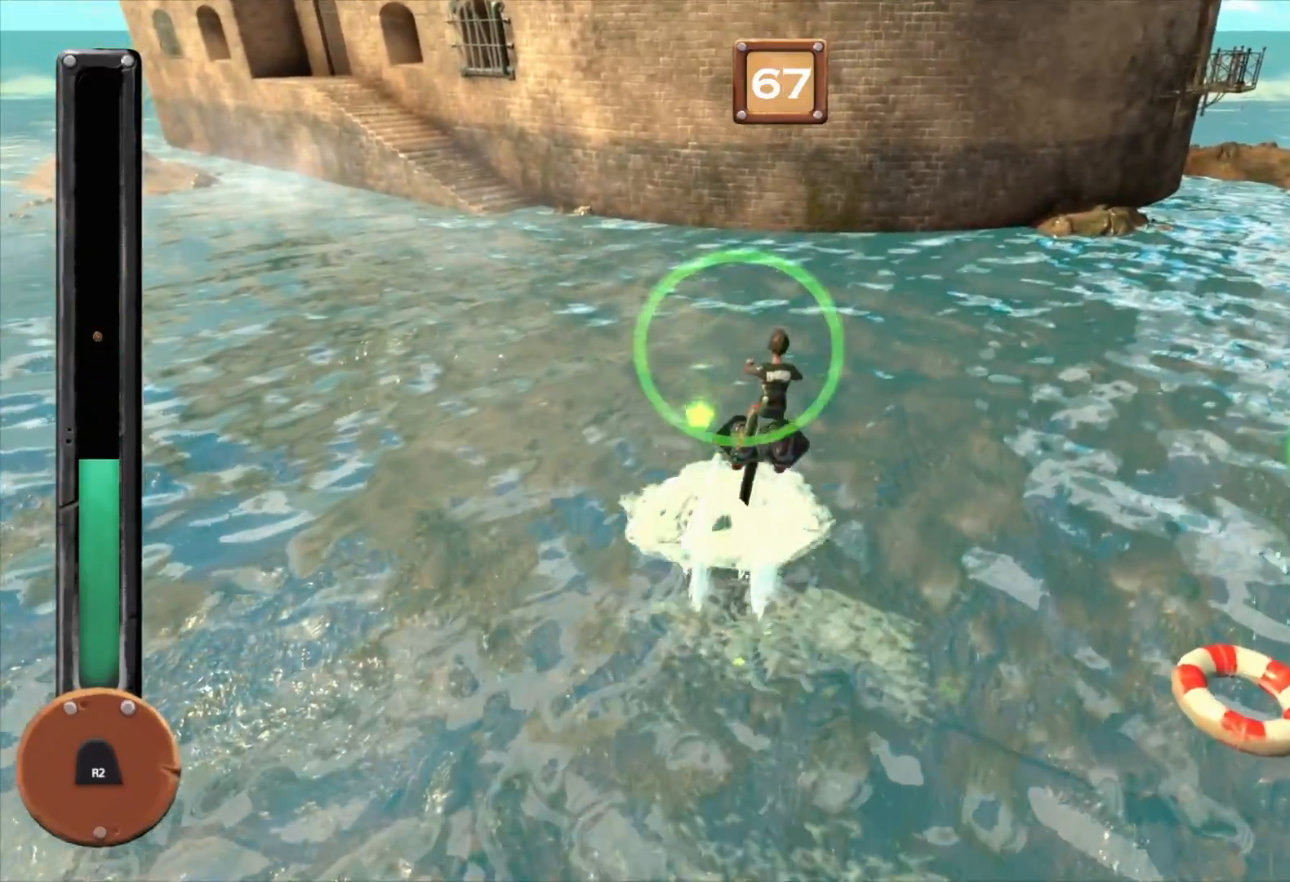
{"buttons": ["R2"], "left_stick": "center", "right_stick": "center", "events": []}
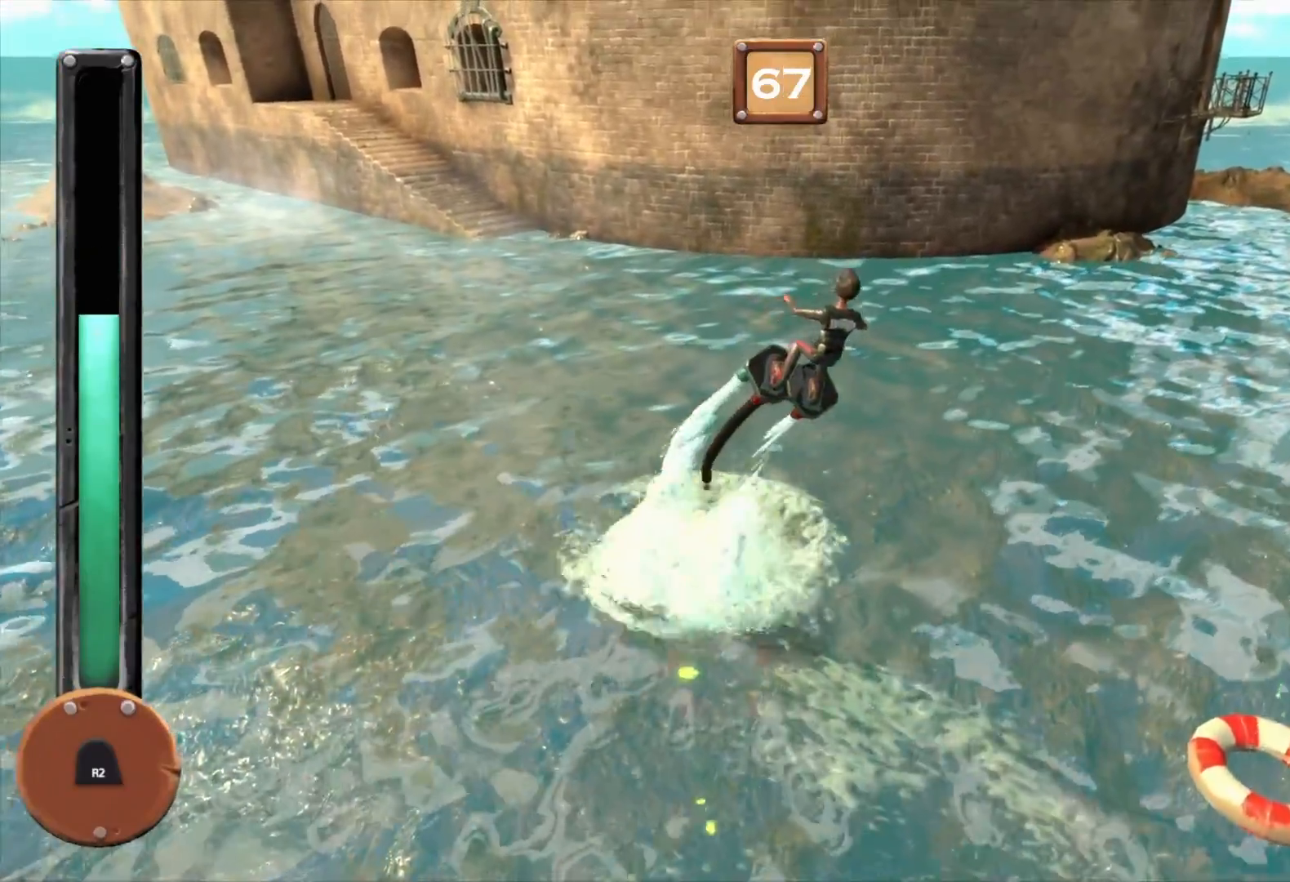
{"buttons": ["R2"], "left_stick": "center", "right_stick": "center", "events": []}
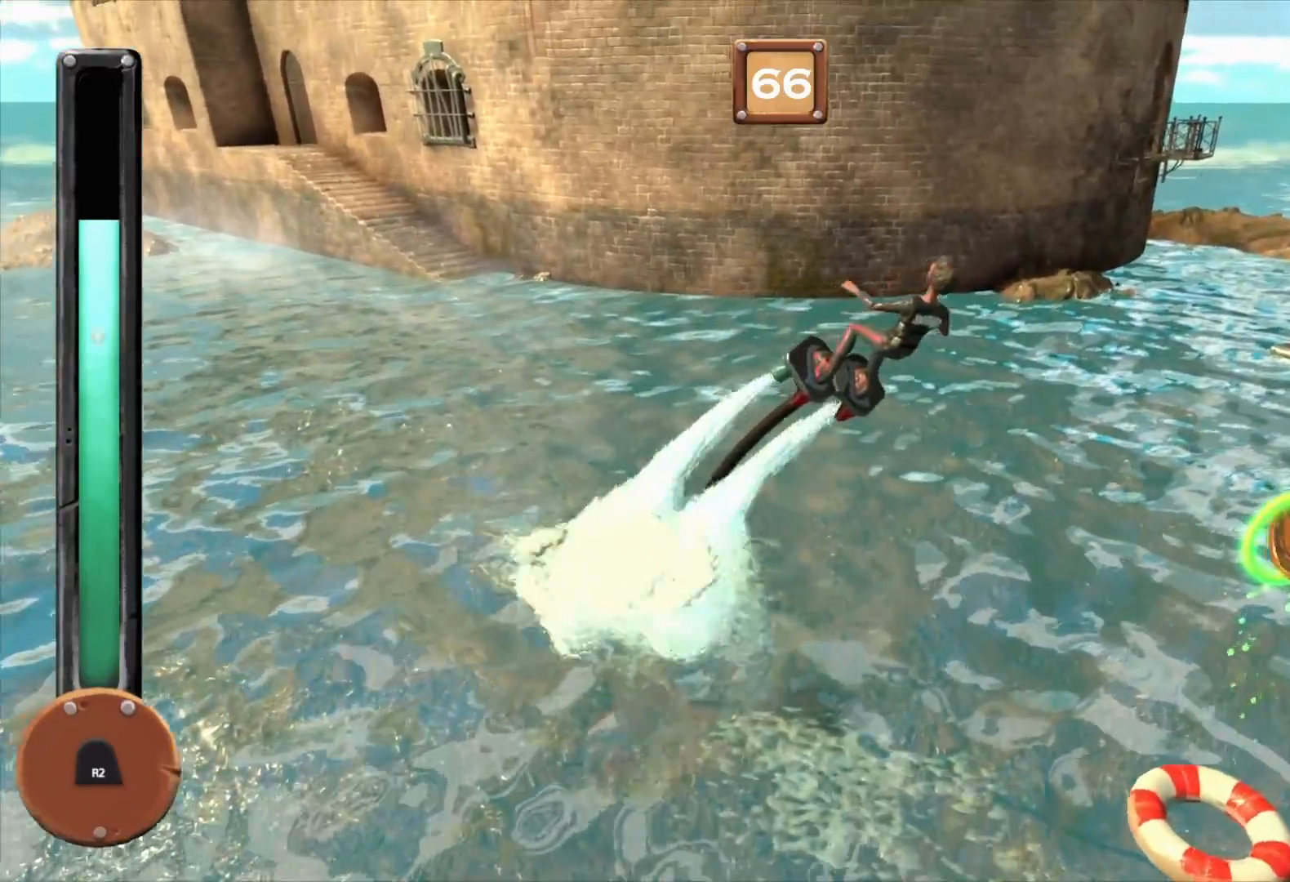
{"buttons": ["R2"], "left_stick": "center", "right_stick": "center", "events": []}
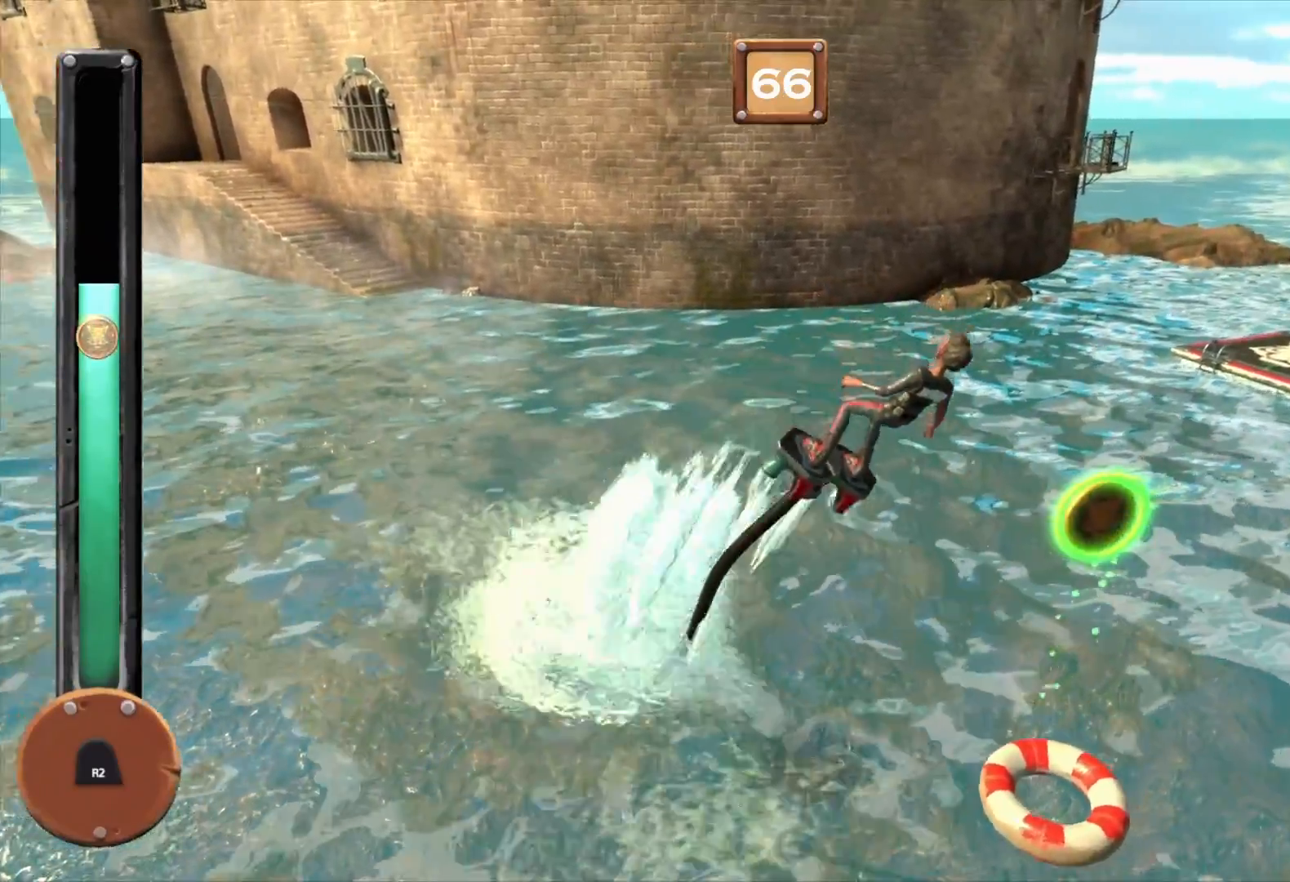
{"buttons": ["R2"], "left_stick": "center", "right_stick": "center", "events": []}
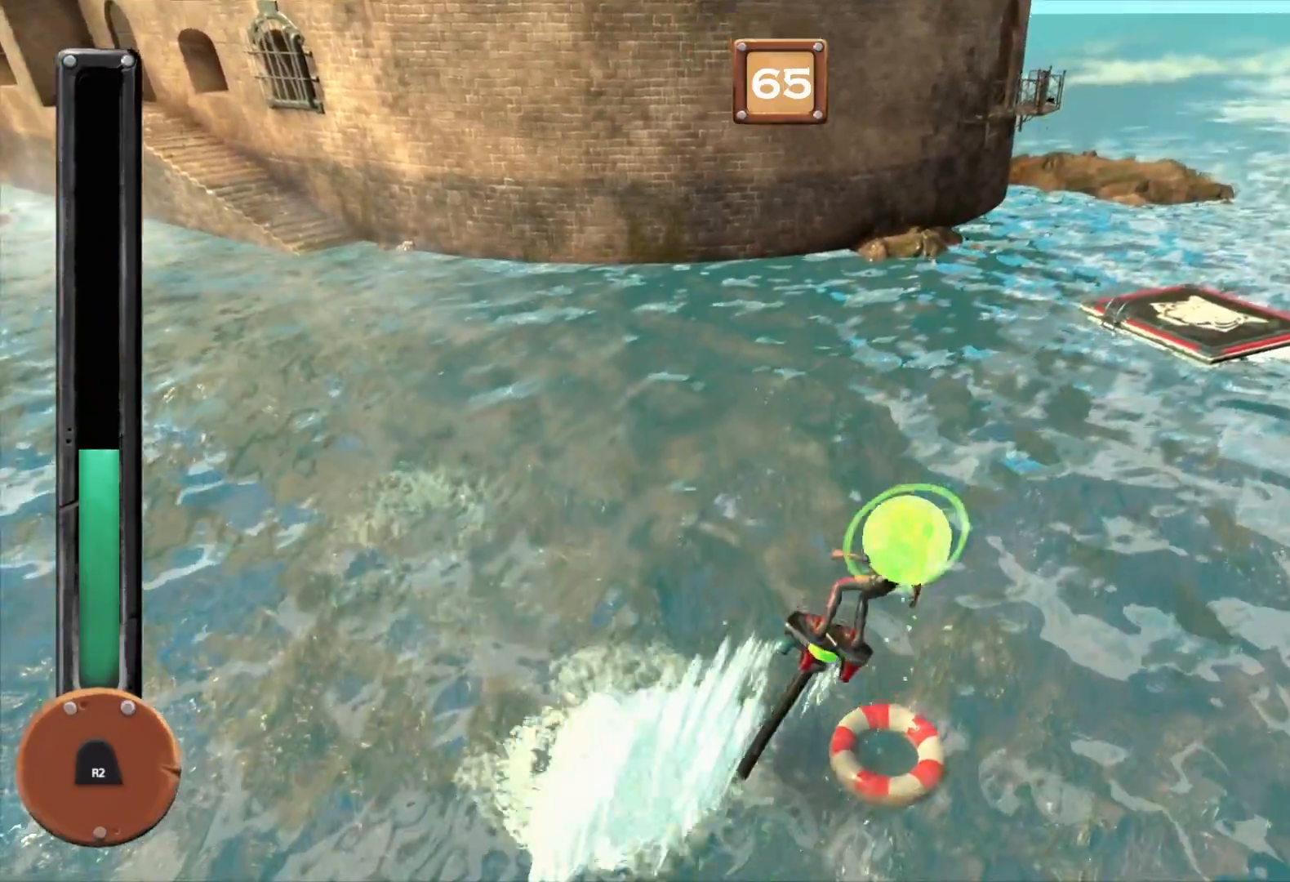
{"buttons": ["R2"], "left_stick": "center", "right_stick": "center", "events": []}
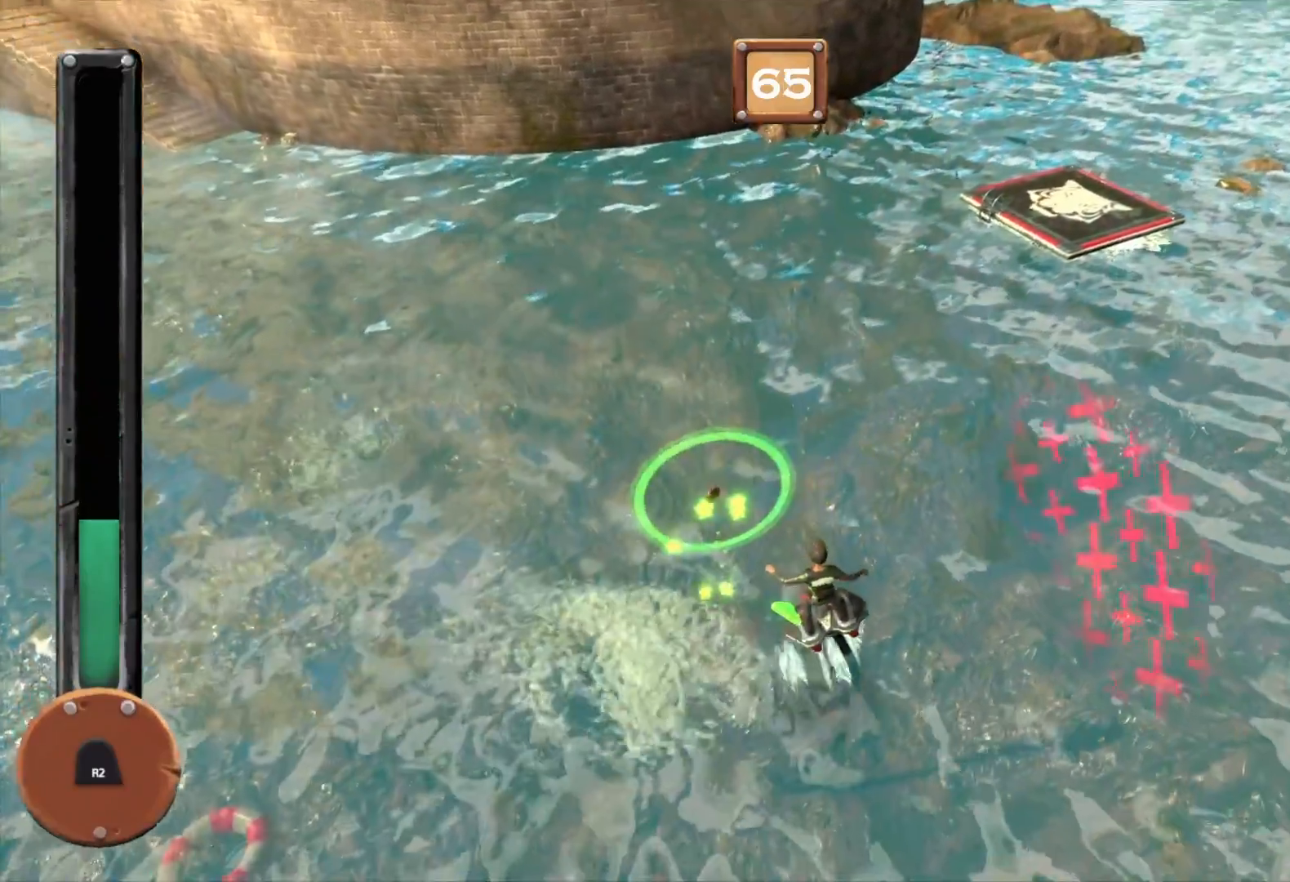
{"buttons": ["R2"], "left_stick": "center", "right_stick": "center", "events": []}
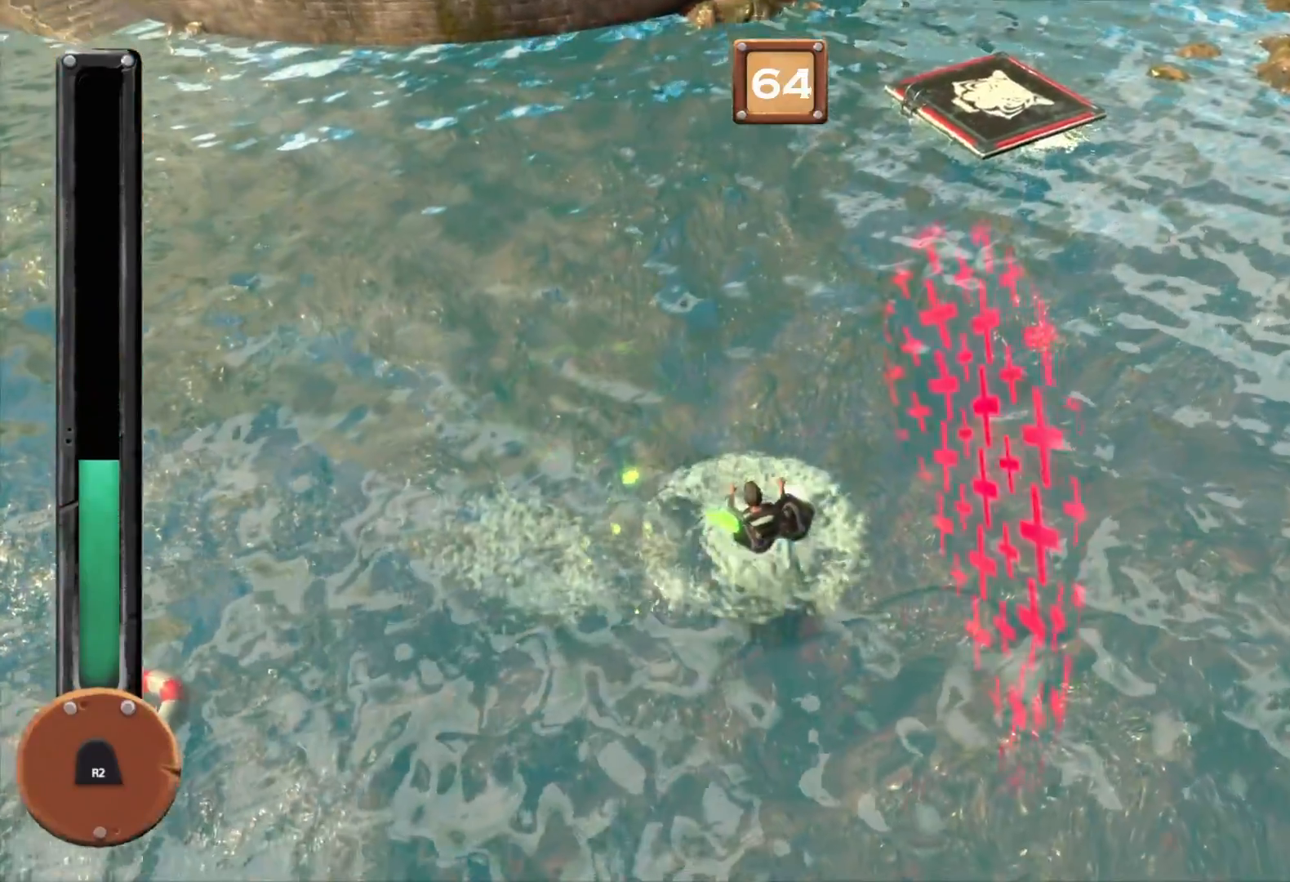
{"buttons": ["R2"], "left_stick": "center", "right_stick": "center", "events": []}
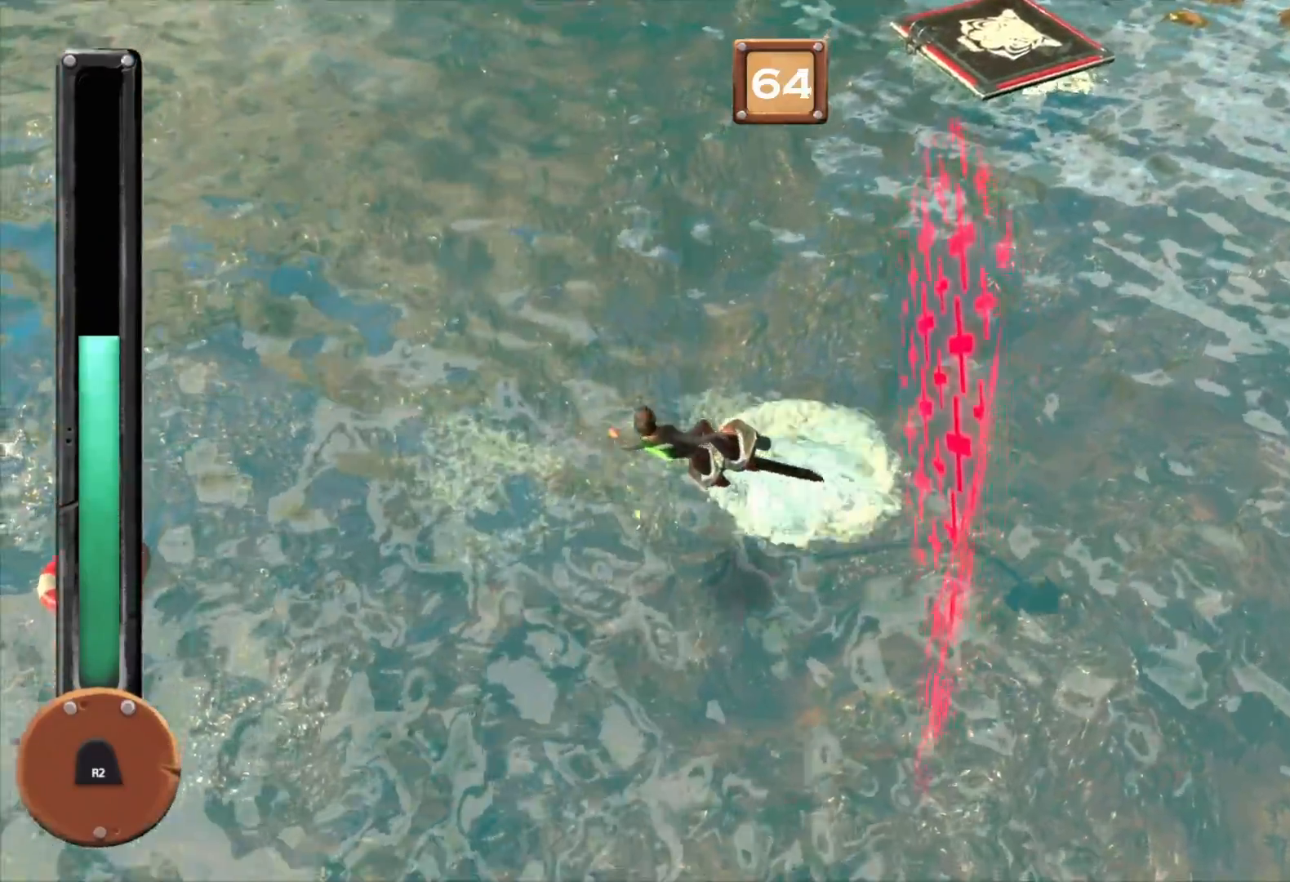
{"buttons": ["R2"], "left_stick": "center", "right_stick": "center", "events": []}
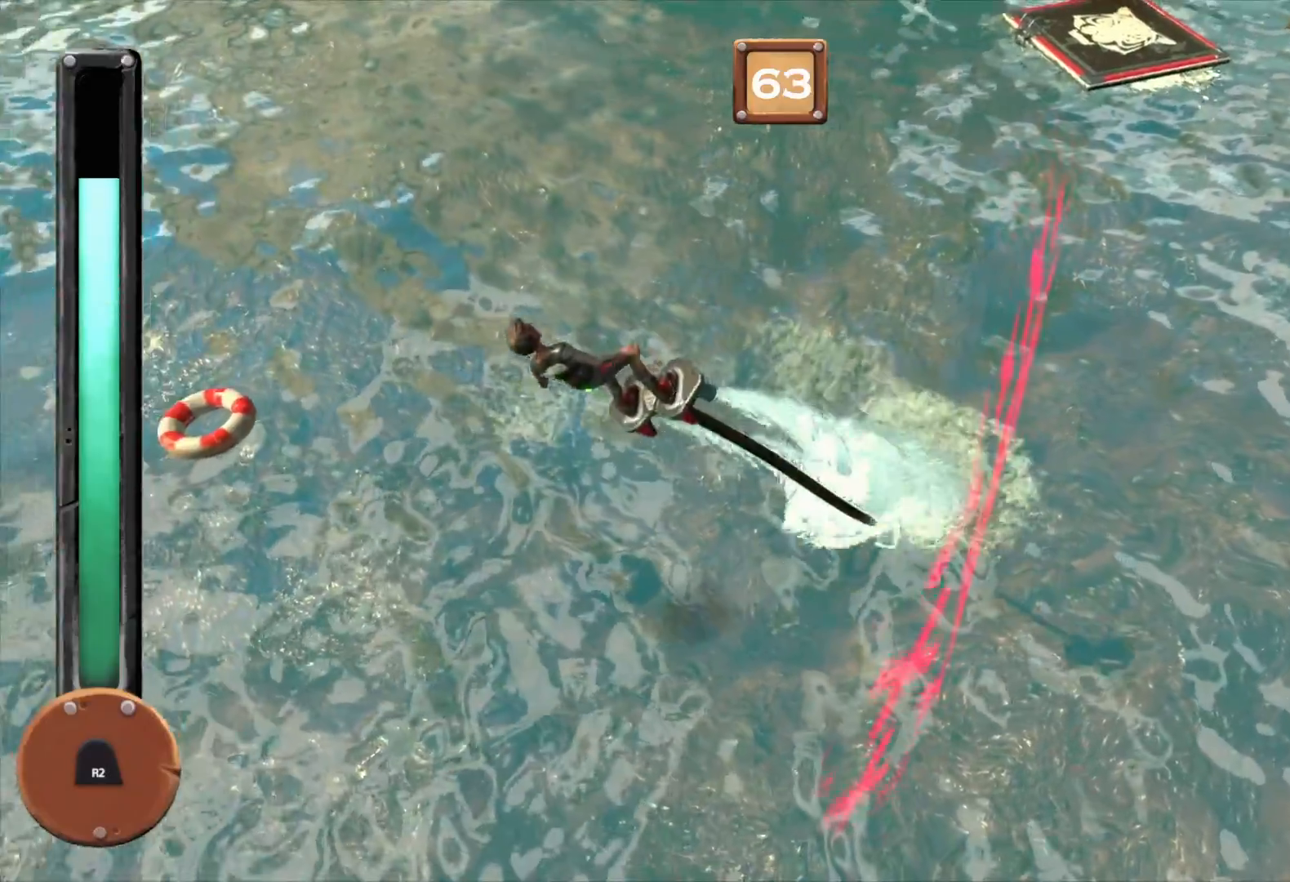
{"buttons": ["R2"], "left_stick": "center", "right_stick": "center", "events": []}
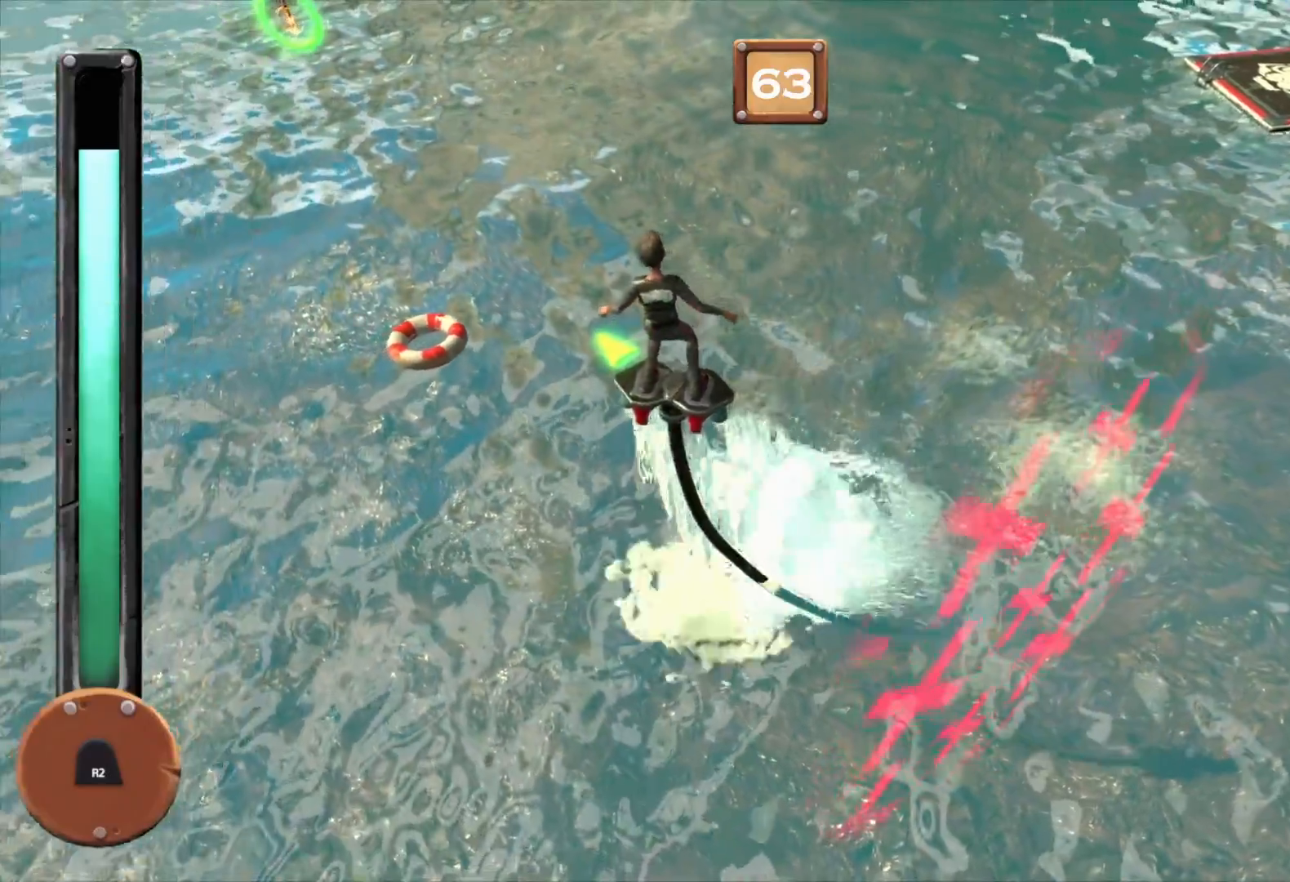
{"buttons": ["R2"], "left_stick": "center", "right_stick": "center", "events": []}
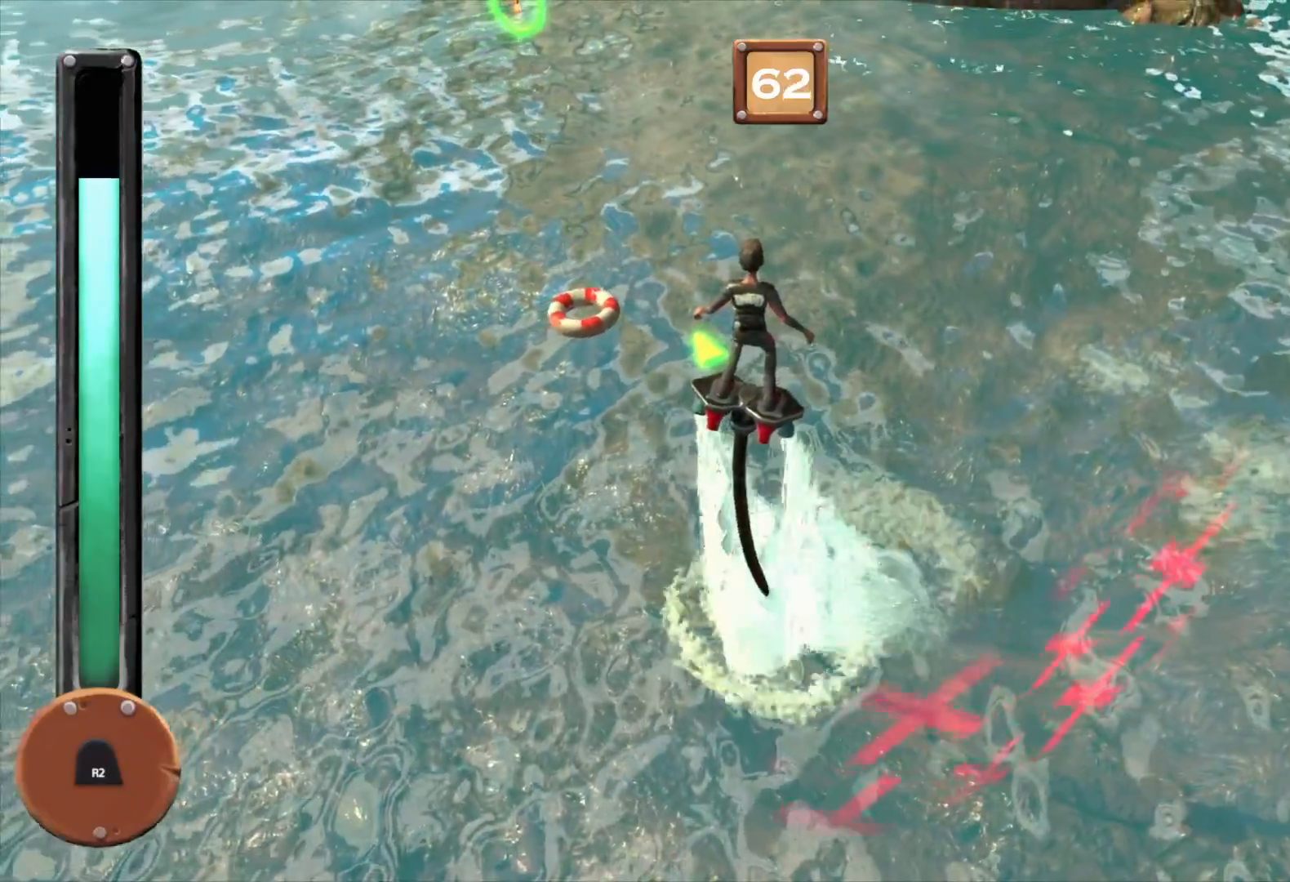
{"buttons": ["R2"], "left_stick": "center", "right_stick": "center", "events": []}
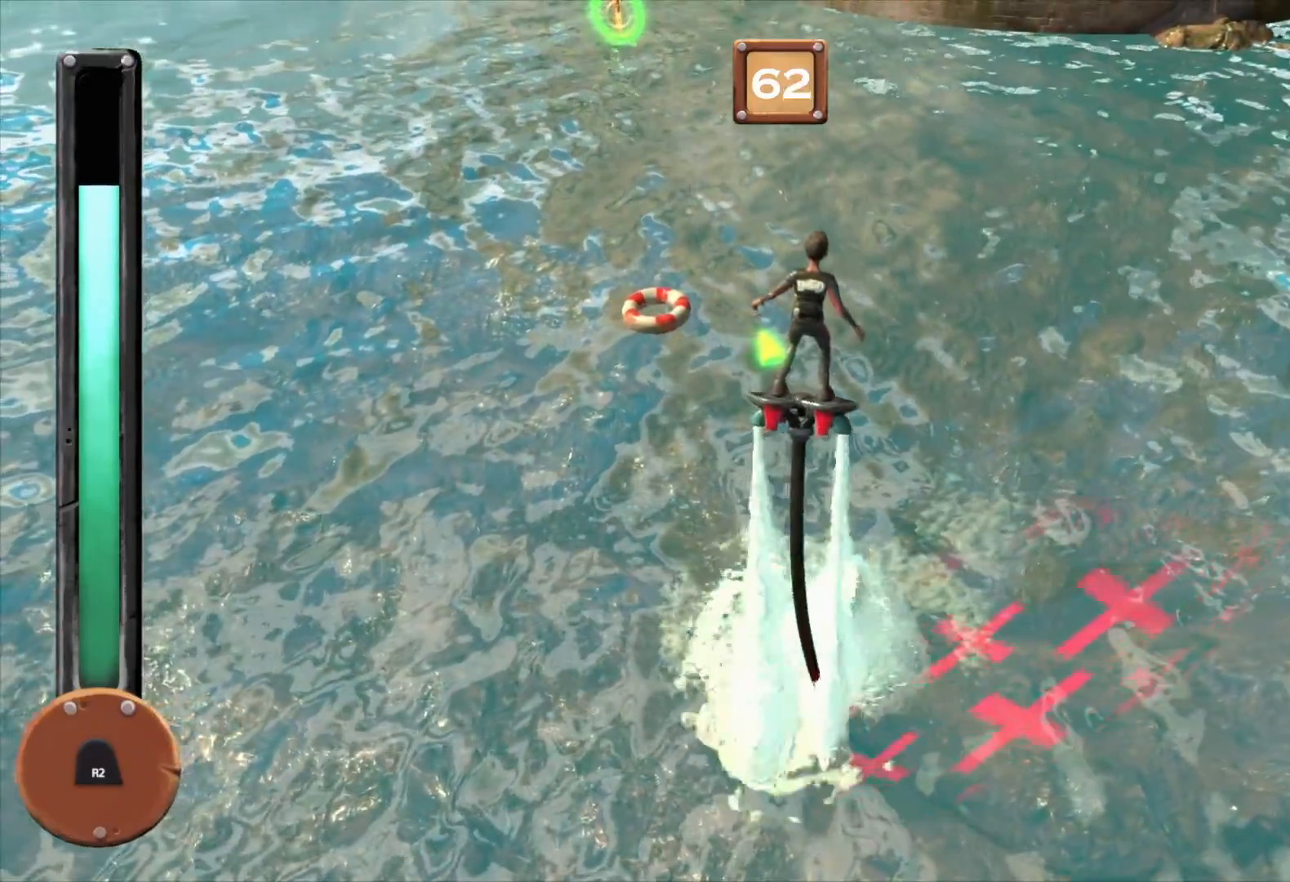
{"buttons": ["R2"], "left_stick": "center", "right_stick": "center", "events": []}
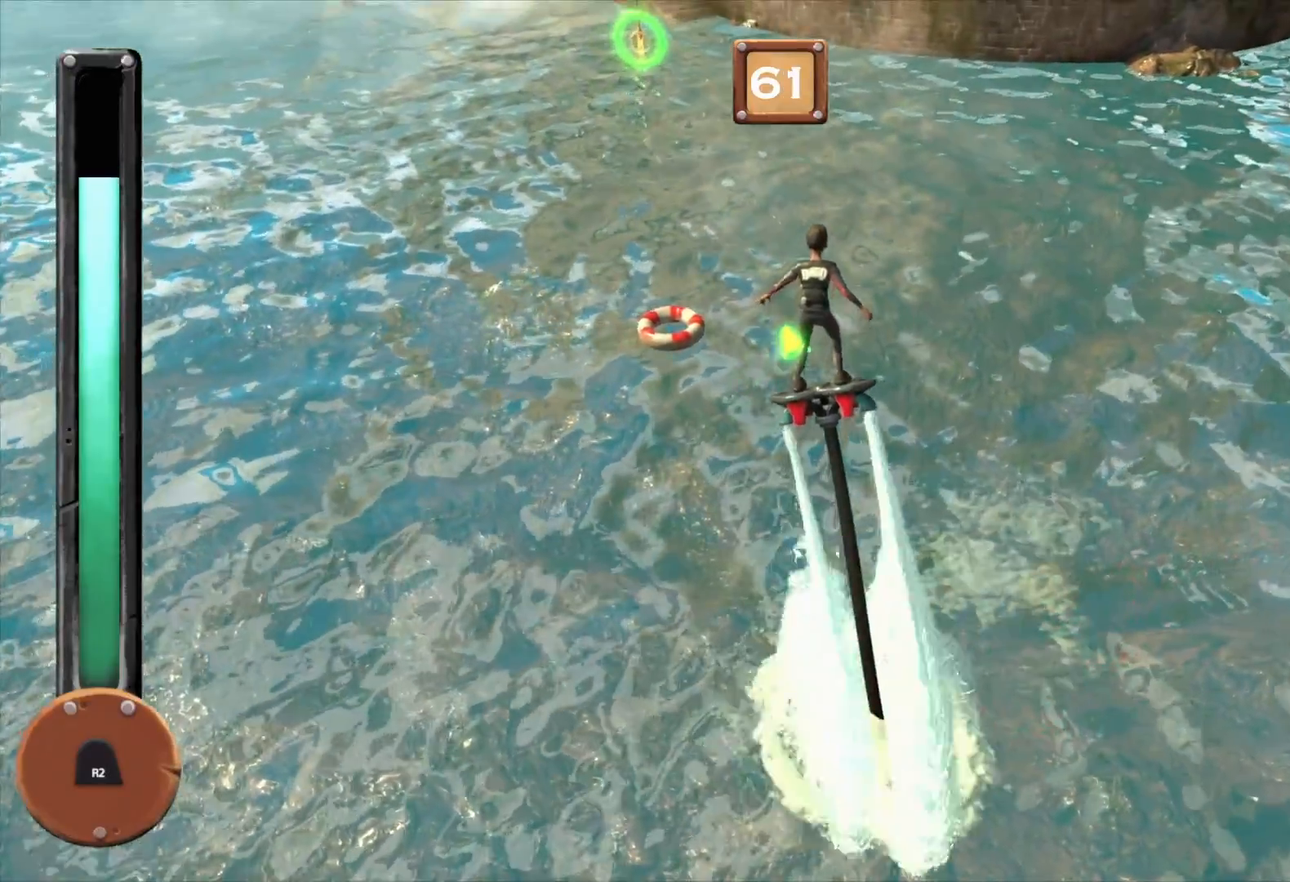
{"buttons": ["R2"], "left_stick": "center", "right_stick": "center", "events": []}
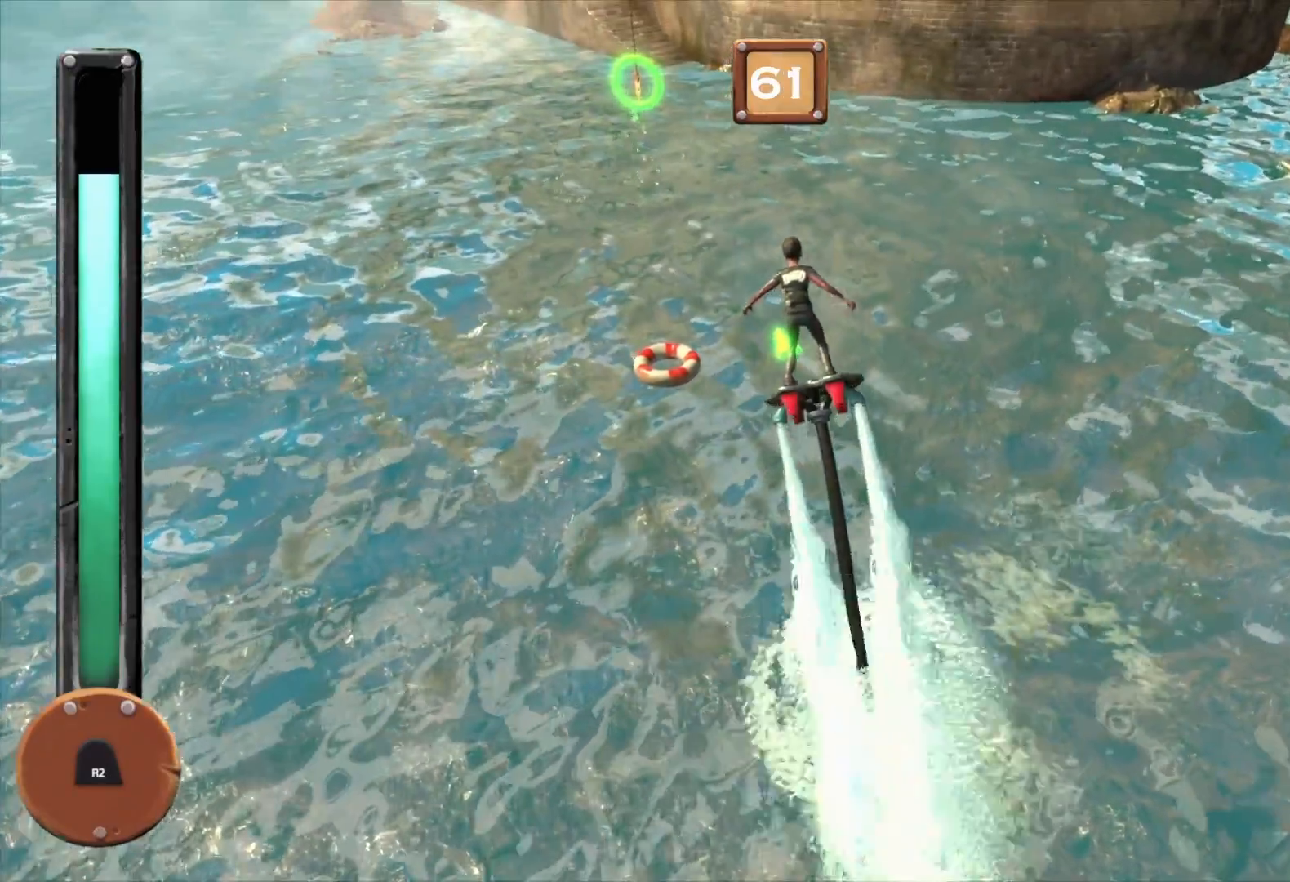
{"buttons": ["R2"], "left_stick": "center", "right_stick": "center", "events": []}
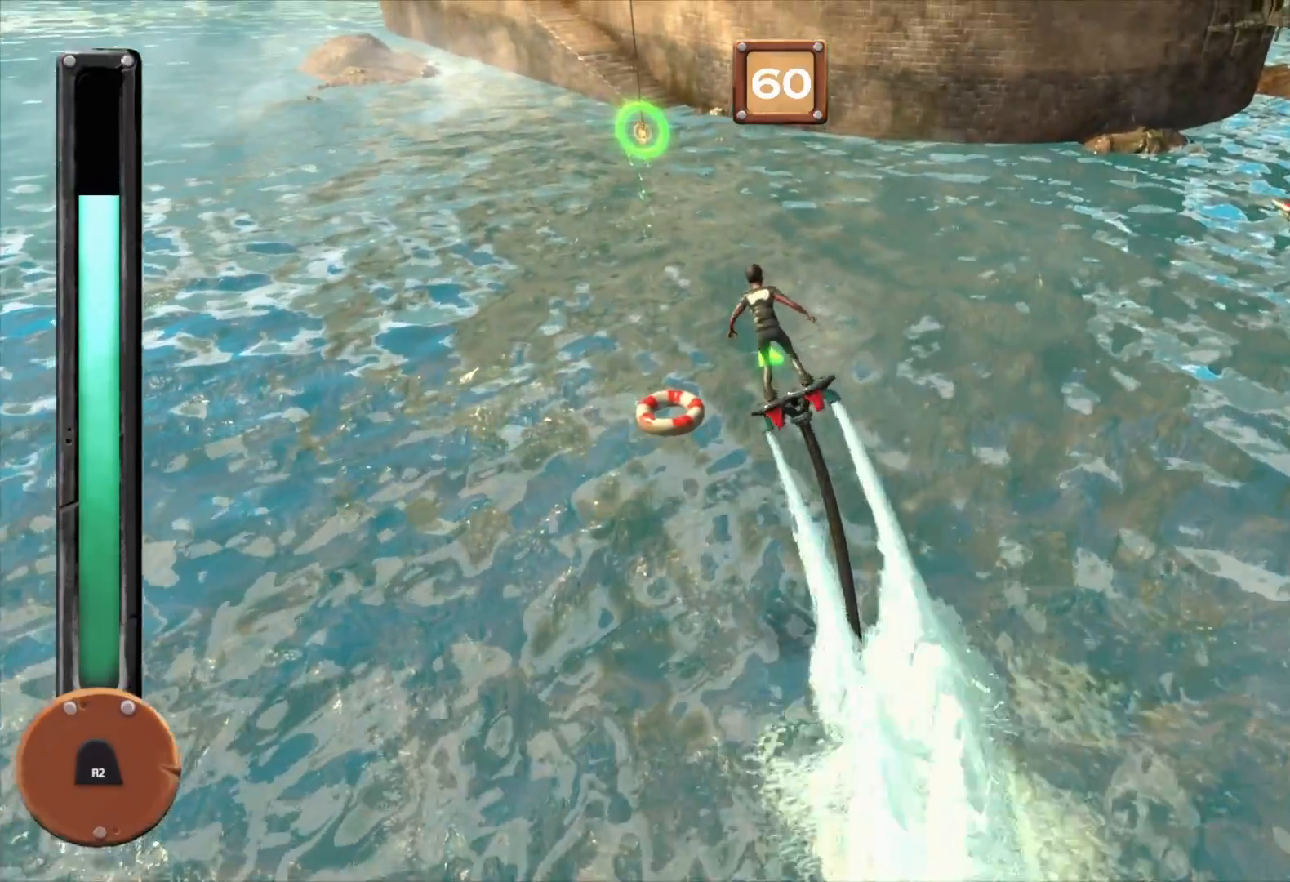
{"buttons": ["R2"], "left_stick": "center", "right_stick": "center", "events": []}
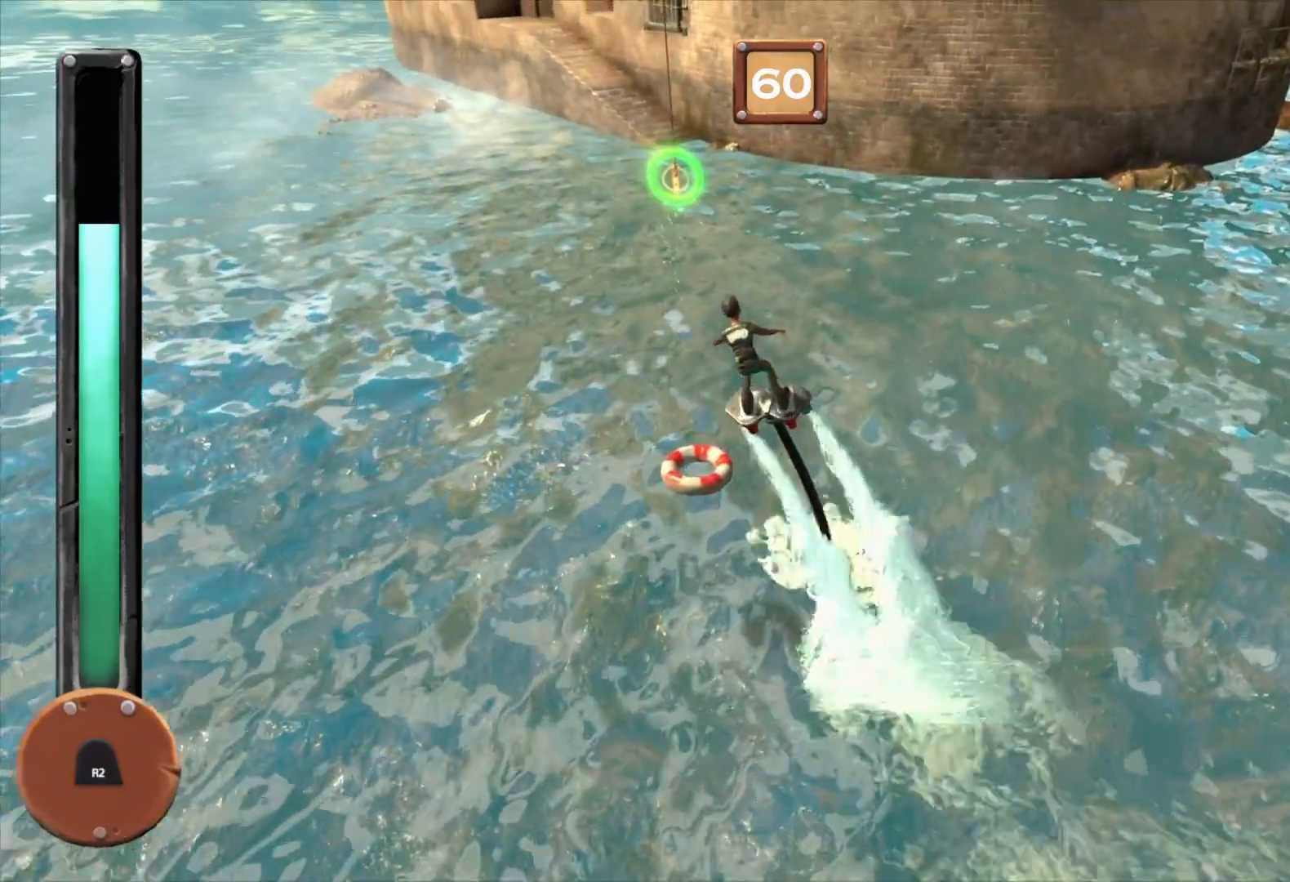
{"buttons": ["R2"], "left_stick": "center", "right_stick": "center", "events": []}
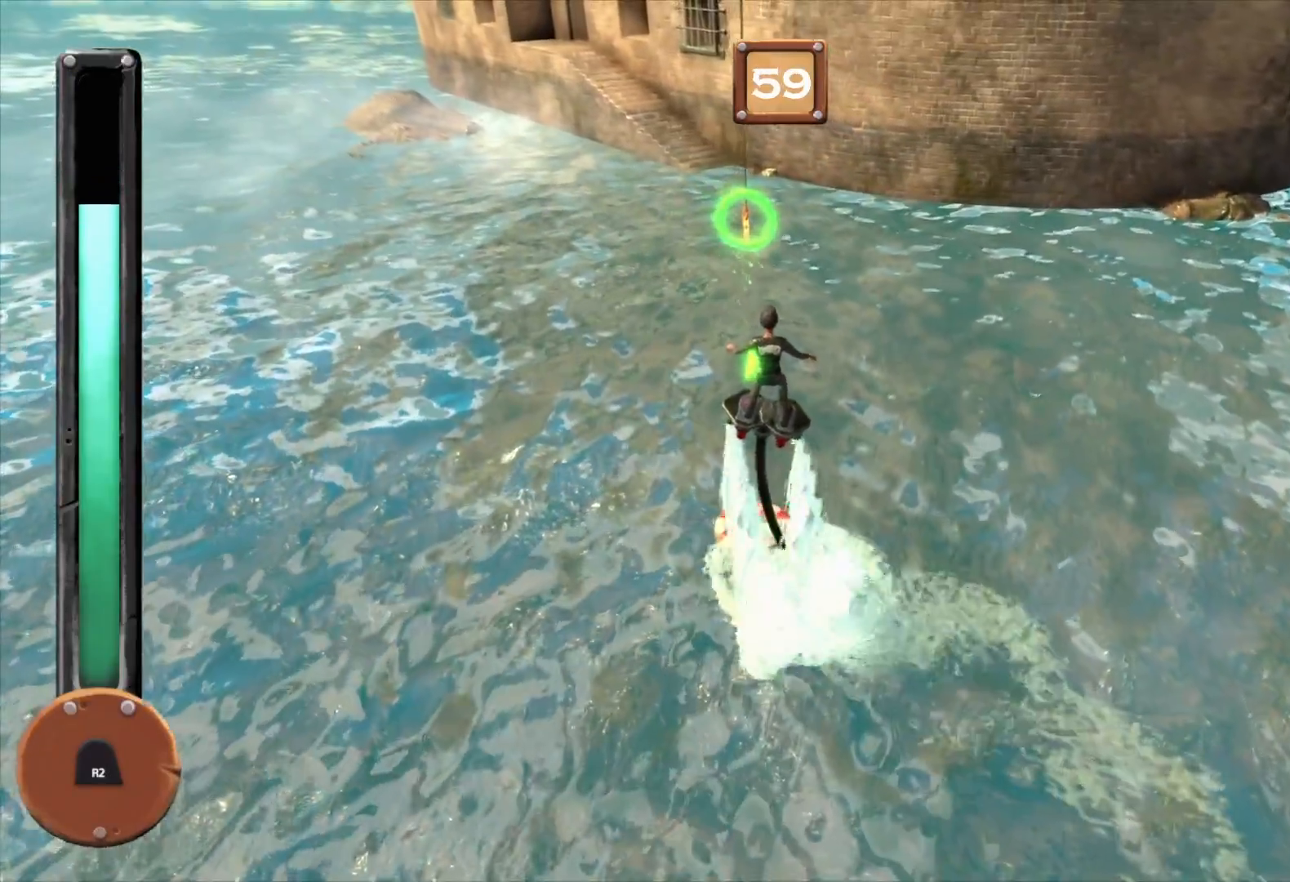
{"buttons": ["R2"], "left_stick": "center", "right_stick": "center", "events": []}
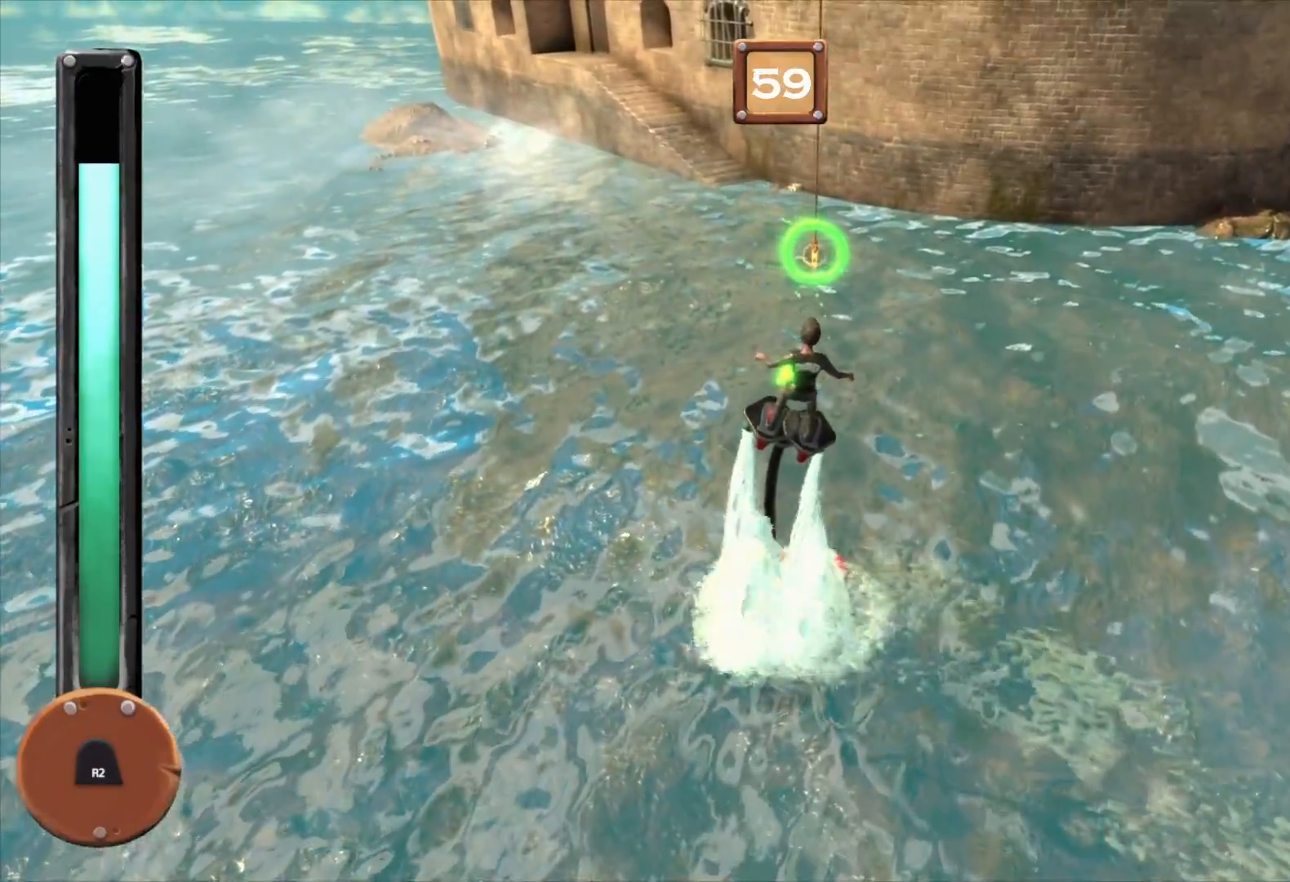
{"buttons": ["R2"], "left_stick": "center", "right_stick": "center", "events": []}
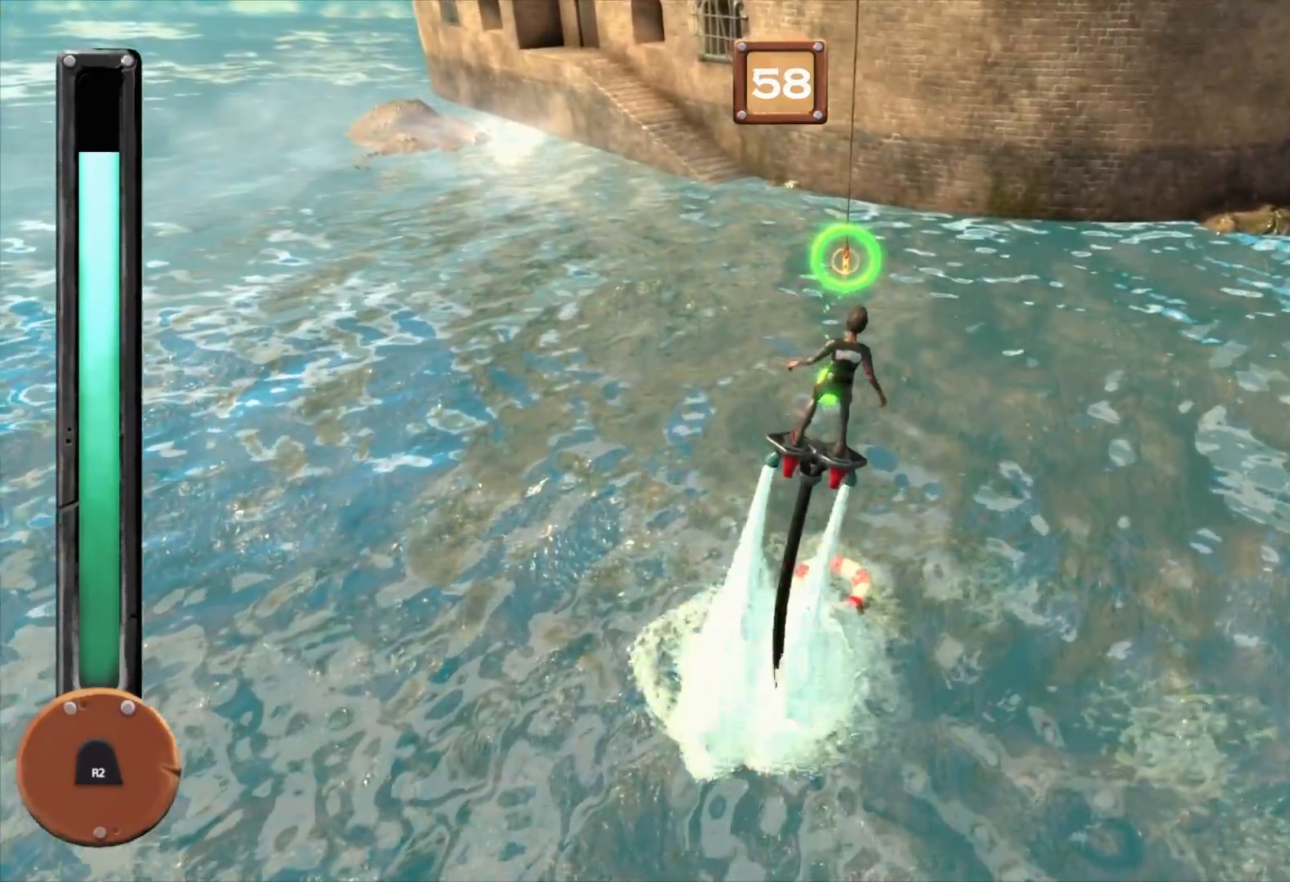
{"buttons": ["R2"], "left_stick": "center", "right_stick": "center", "events": []}
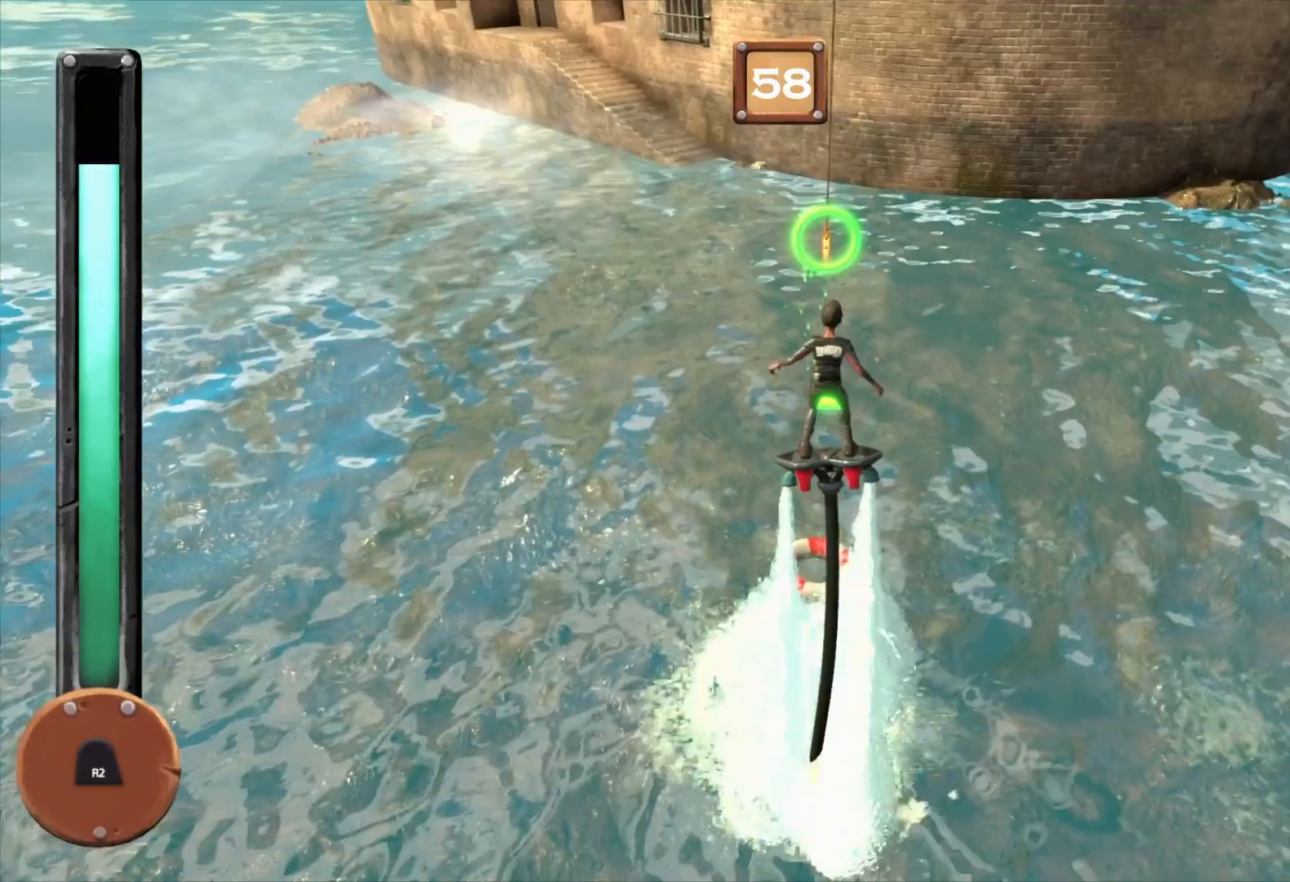
{"buttons": ["R2"], "left_stick": "center", "right_stick": "center", "events": []}
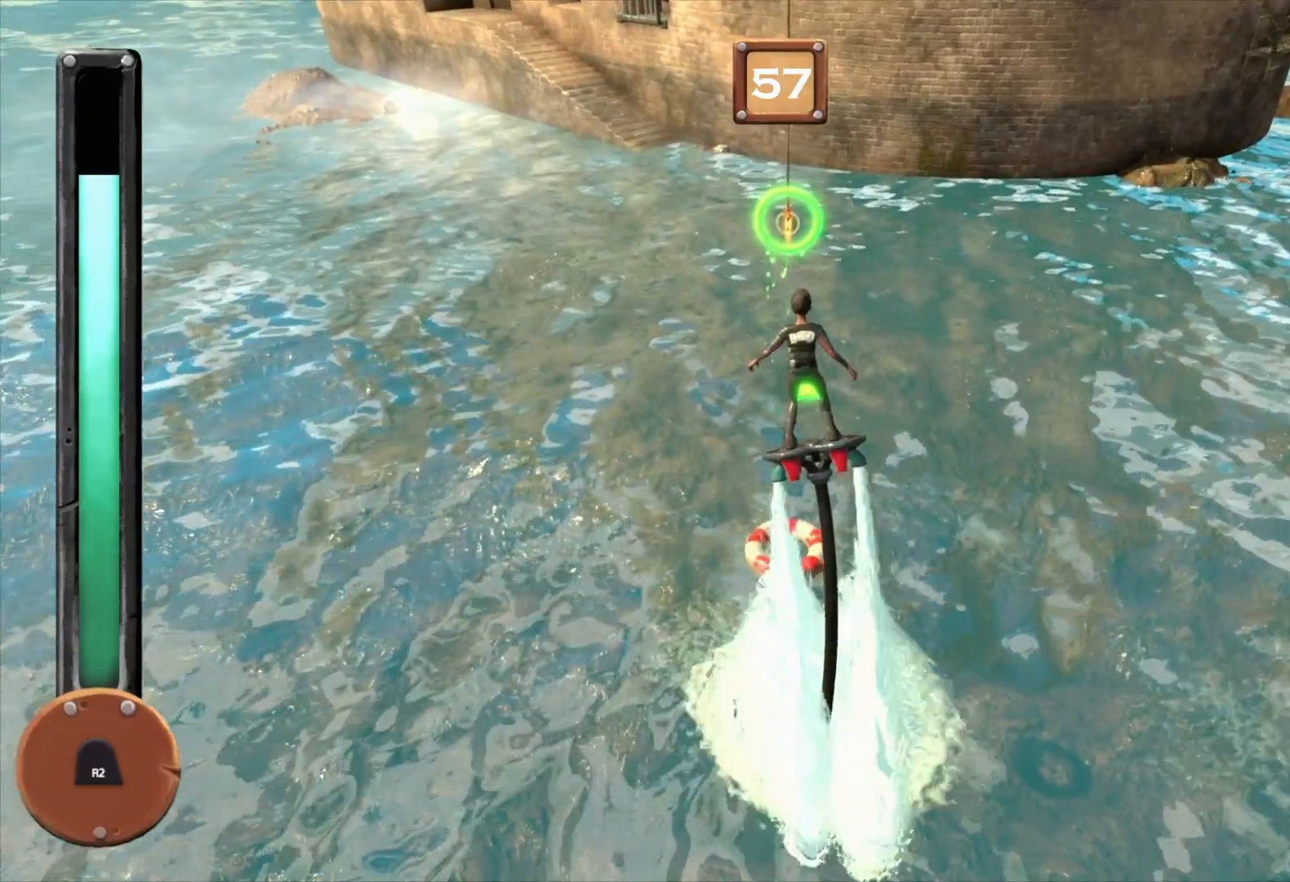
{"buttons": ["R2"], "left_stick": "center", "right_stick": "center", "events": []}
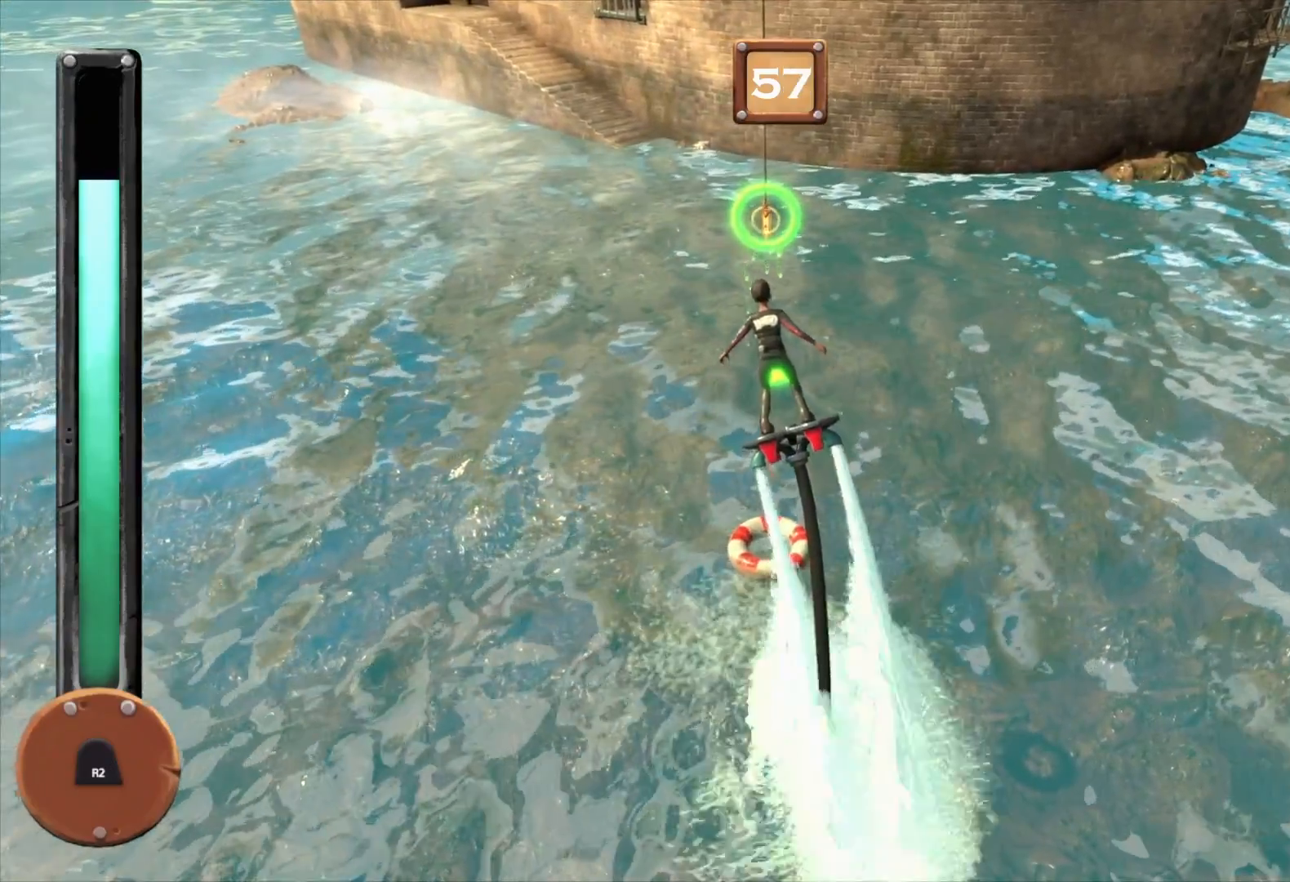
{"buttons": ["R2"], "left_stick": "center", "right_stick": "center", "events": []}
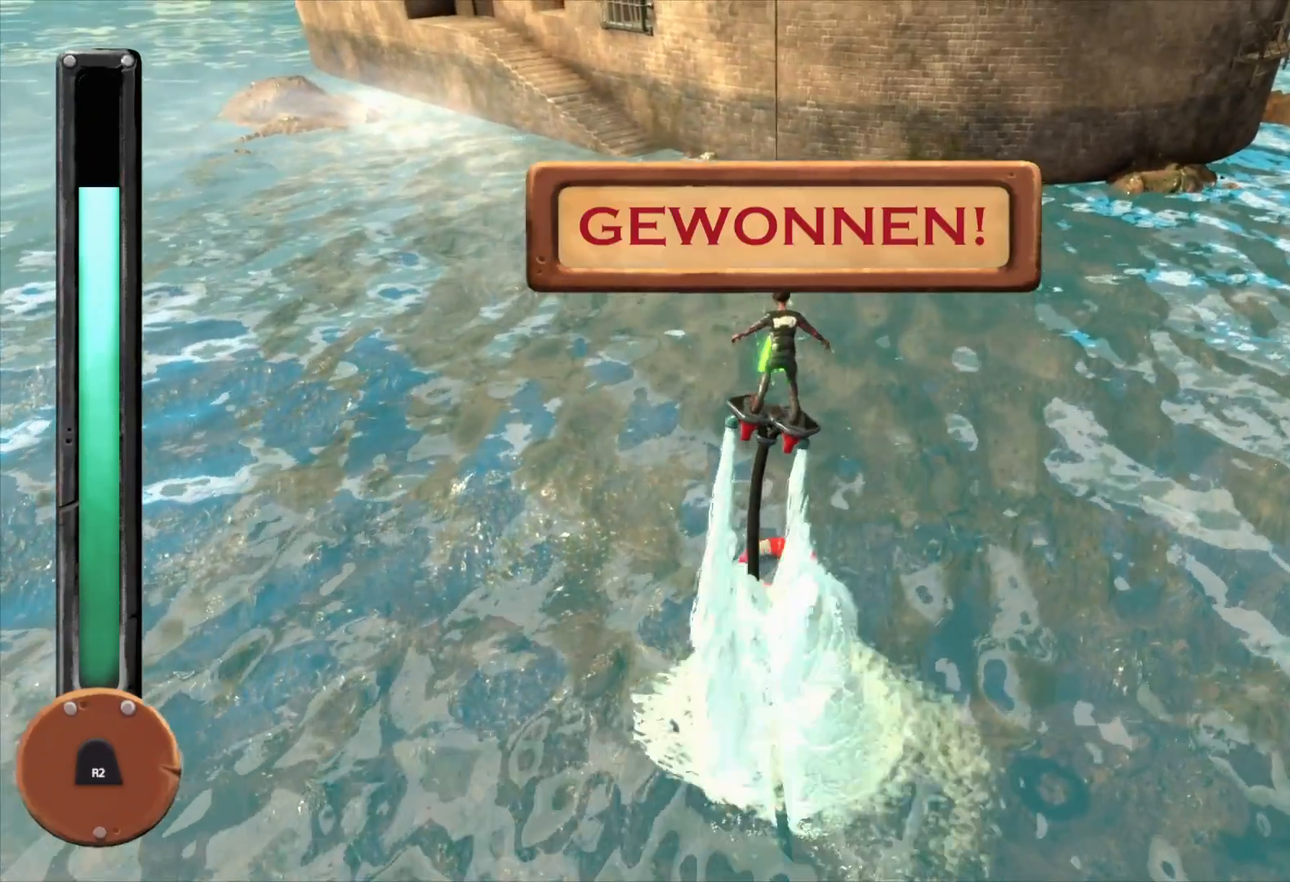
{"buttons": ["R2"], "left_stick": "center", "right_stick": "center", "events": []}
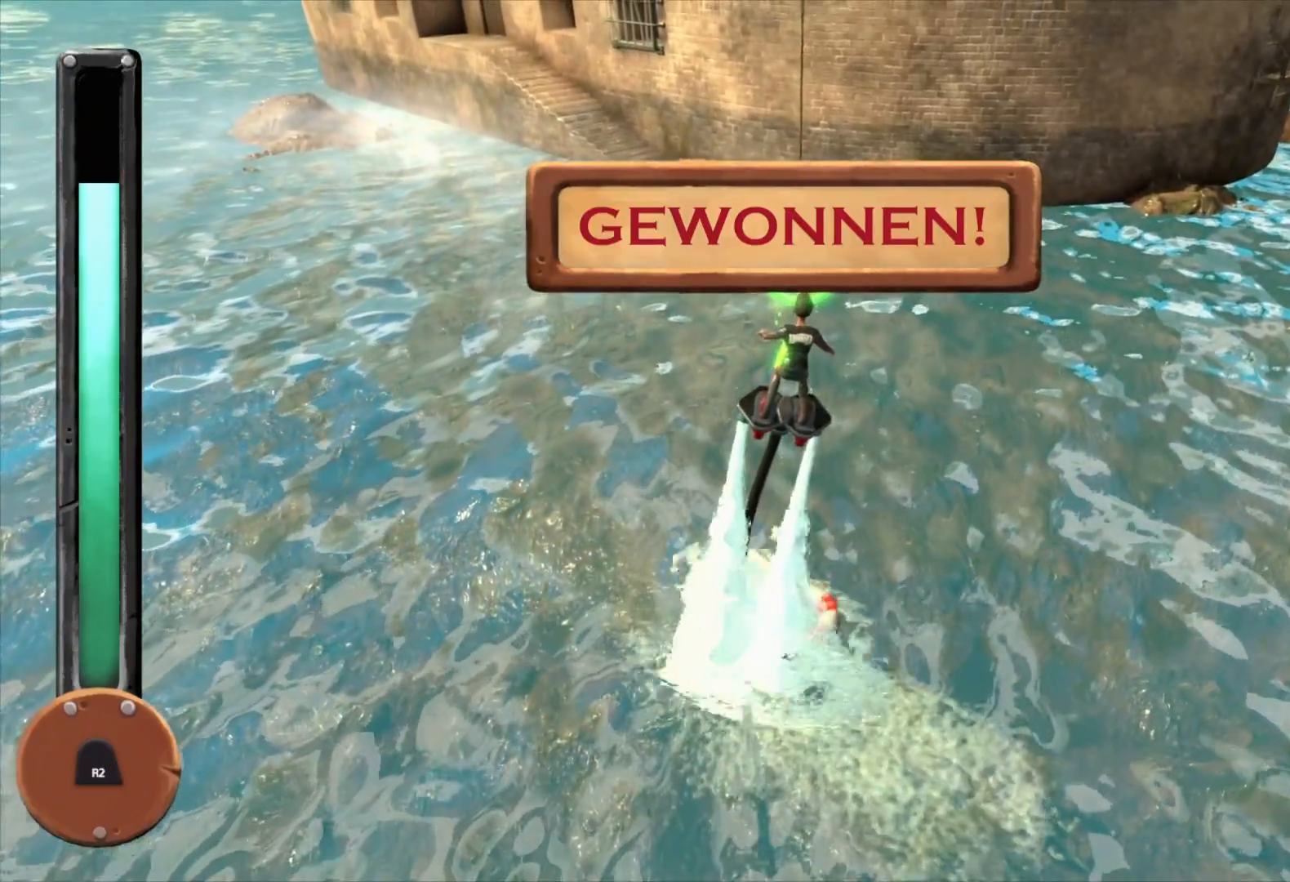
{"buttons": [], "left_stick": "center", "right_stick": "center", "events": [[400, "R2", "up"]]}